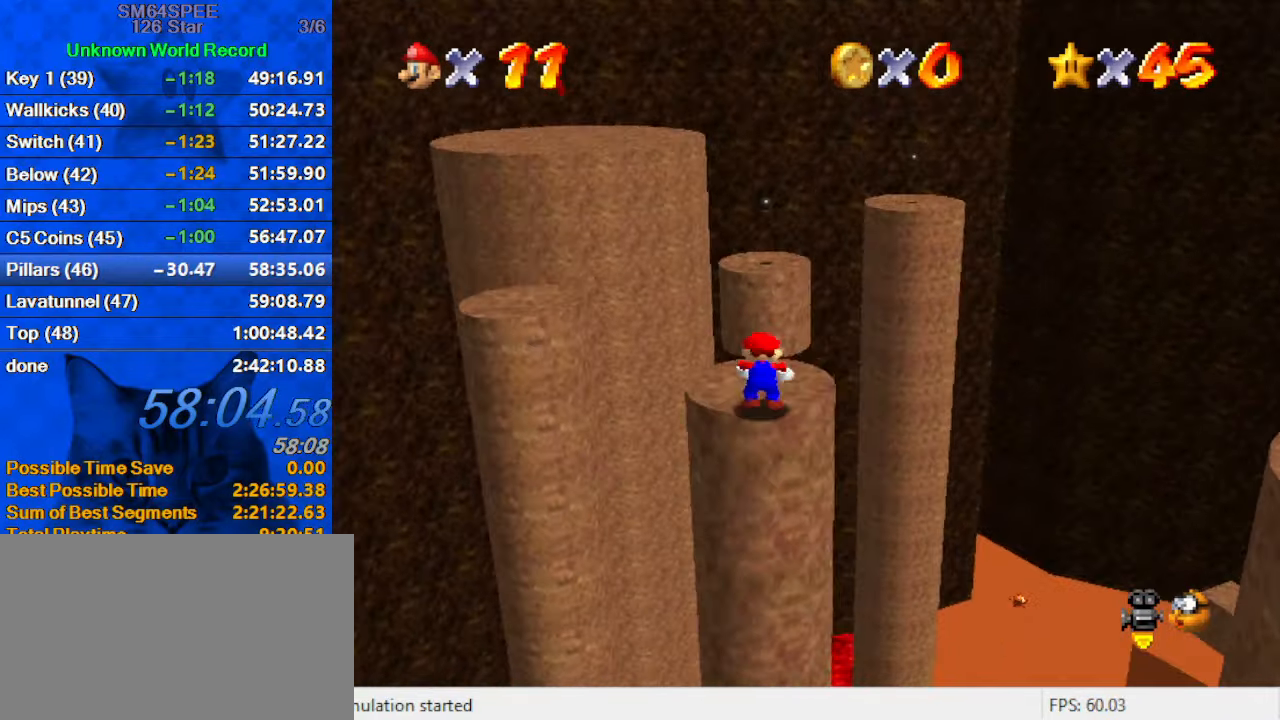
Gameplay with keyboard; each line is a JSON object with the keys held at the frame after it. "events" lists presses ("down") and releases ("up") of "a", "c", "ctrl", "d", "down", "left", "return", "right", "s", "shift", "up", "w", "x" and "y" between this image and that frame as [ms after this image, input, new state], when the widget could be followed in between. No other keys are recorded. Mouse input is not recorded.
{"keys": [], "events": [[300, "d", "down"], [367, "d", "up"]]}
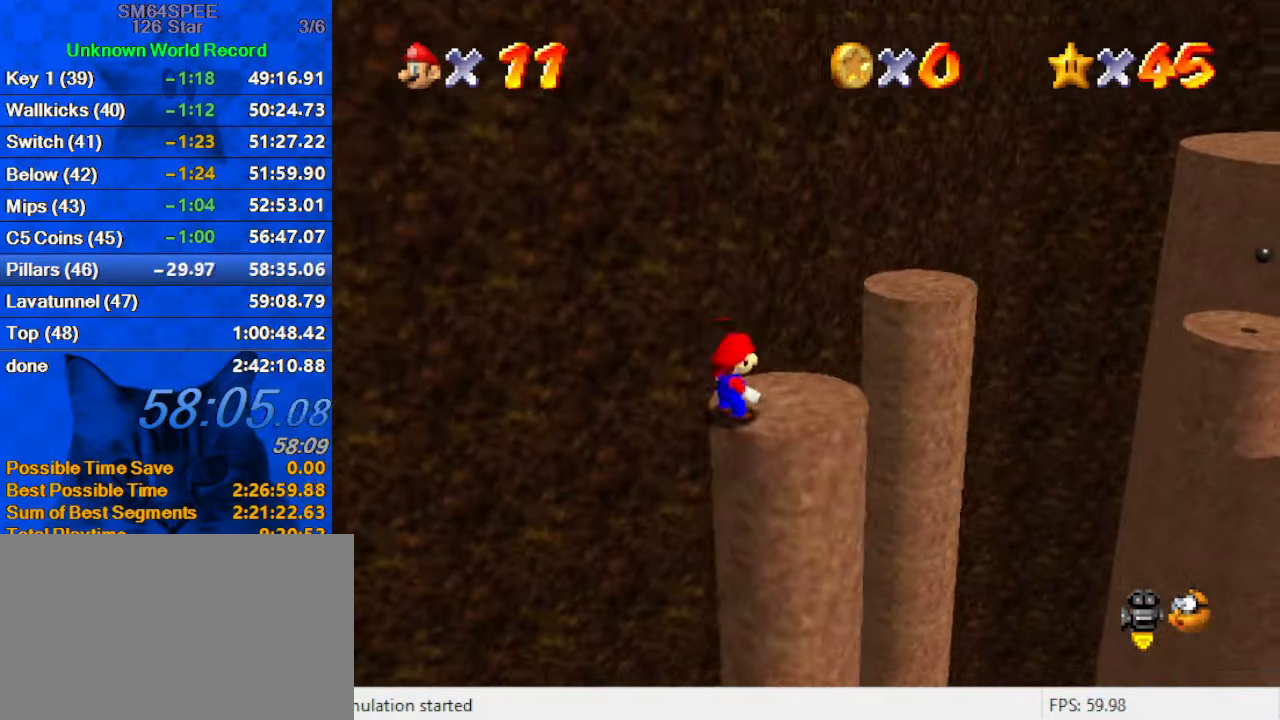
{"keys": ["right", "shift", "up"], "events": [[33, "right", "down"], [33, "up", "down"], [200, "right", "up"], [267, "y", "down"], [300, "shift", "down"], [333, "right", "down"], [500, "y", "up"]]}
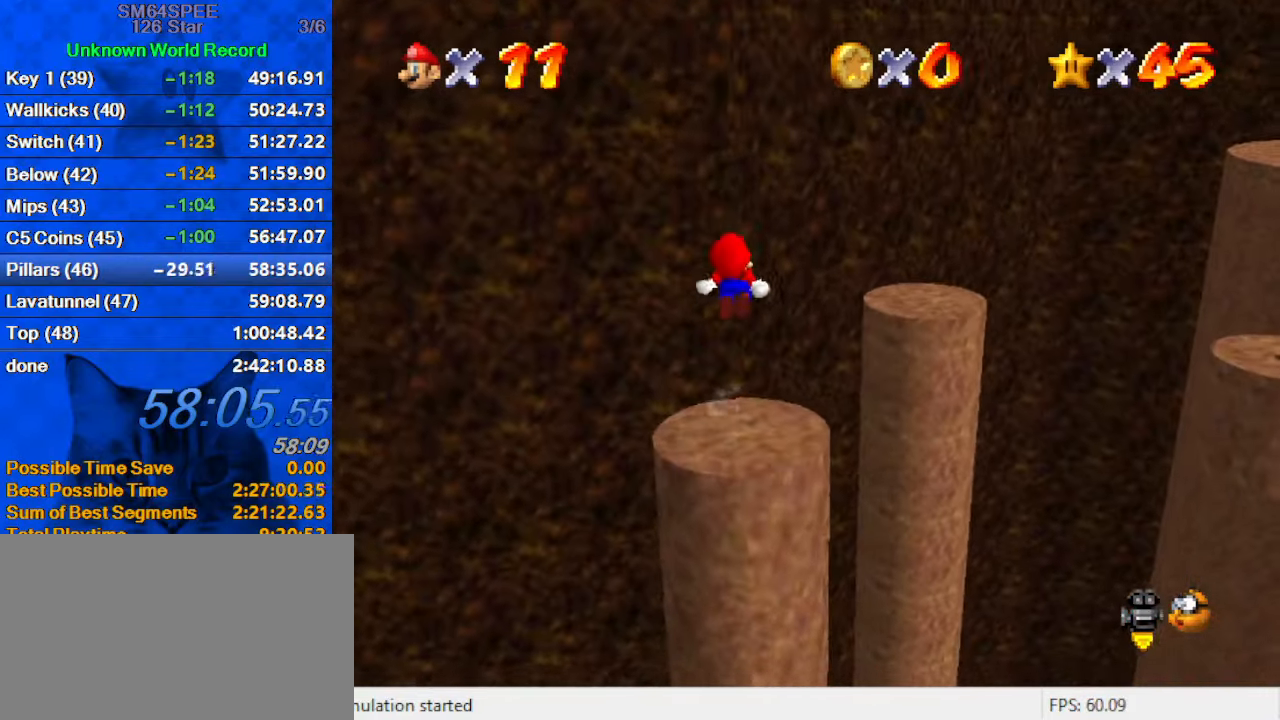
{"keys": ["right", "up"], "events": [[33, "shift", "up"], [167, "a", "down"], [267, "up", "up"], [300, "a", "up"], [500, "up", "down"]]}
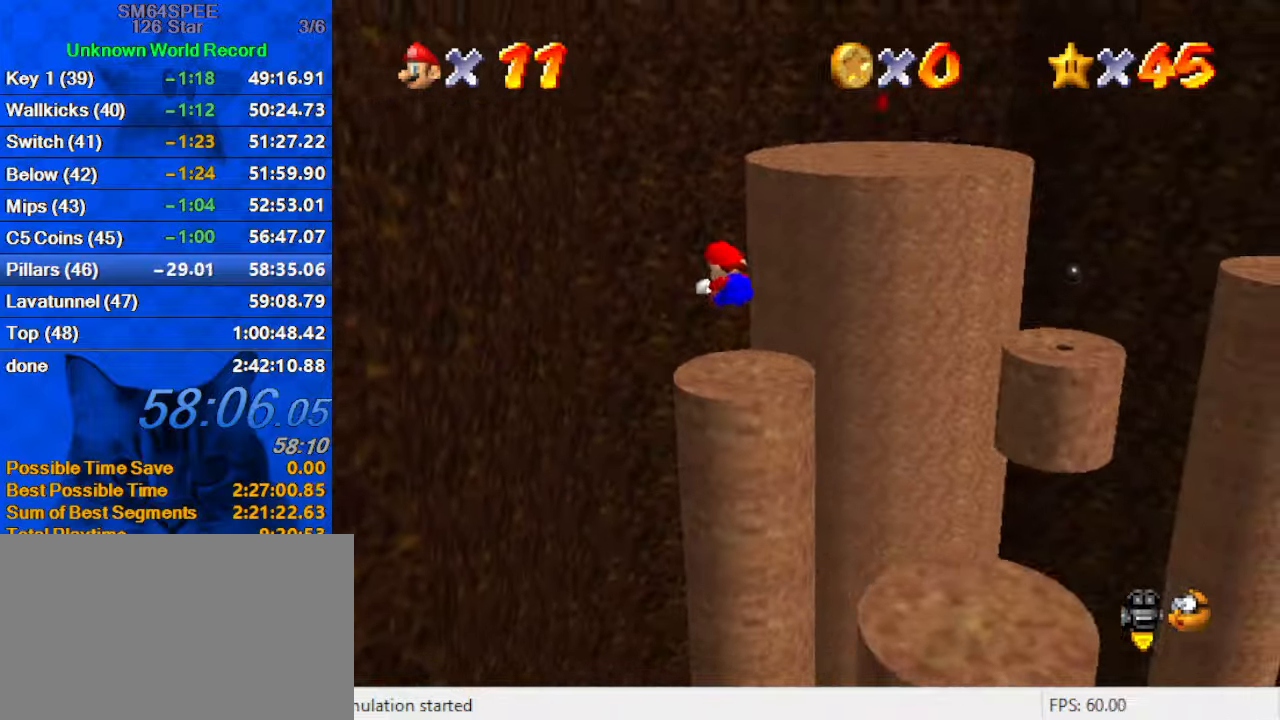
{"keys": [], "events": [[467, "up", "up"], [500, "right", "up"]]}
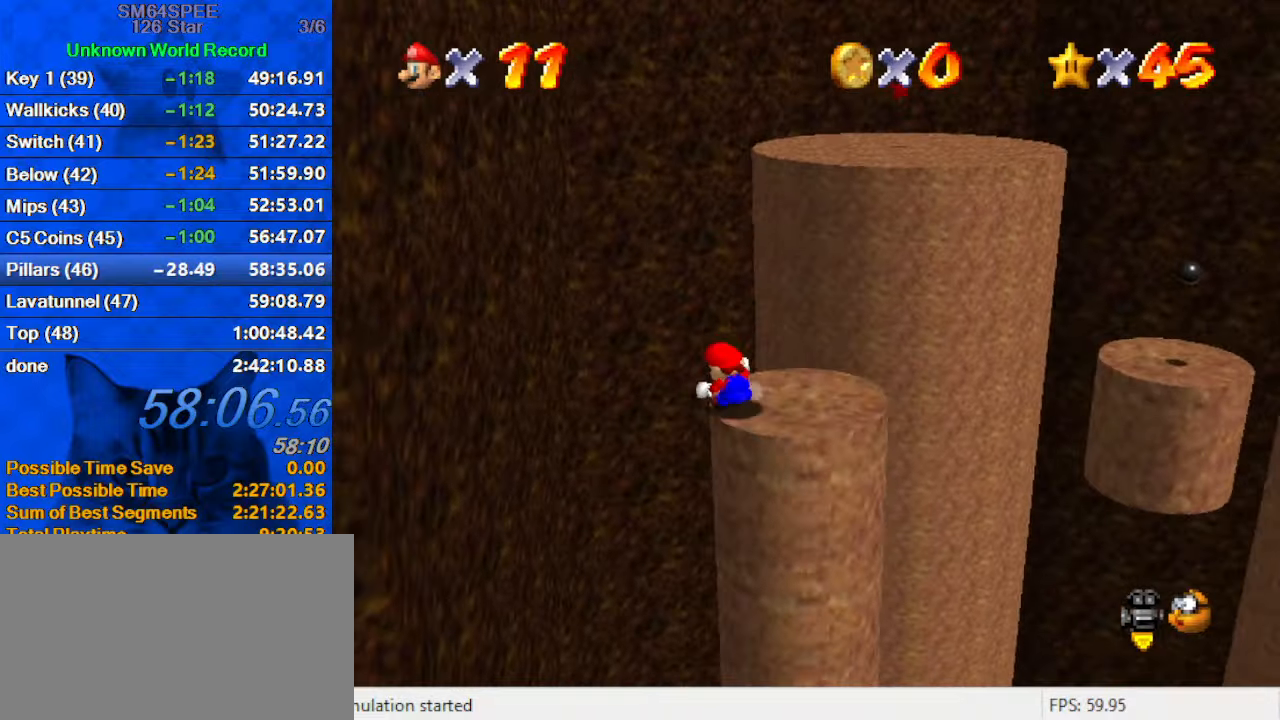
{"keys": ["a", "right"], "events": [[200, "shift", "down"], [334, "shift", "up"], [367, "a", "down"], [367, "right", "down"]]}
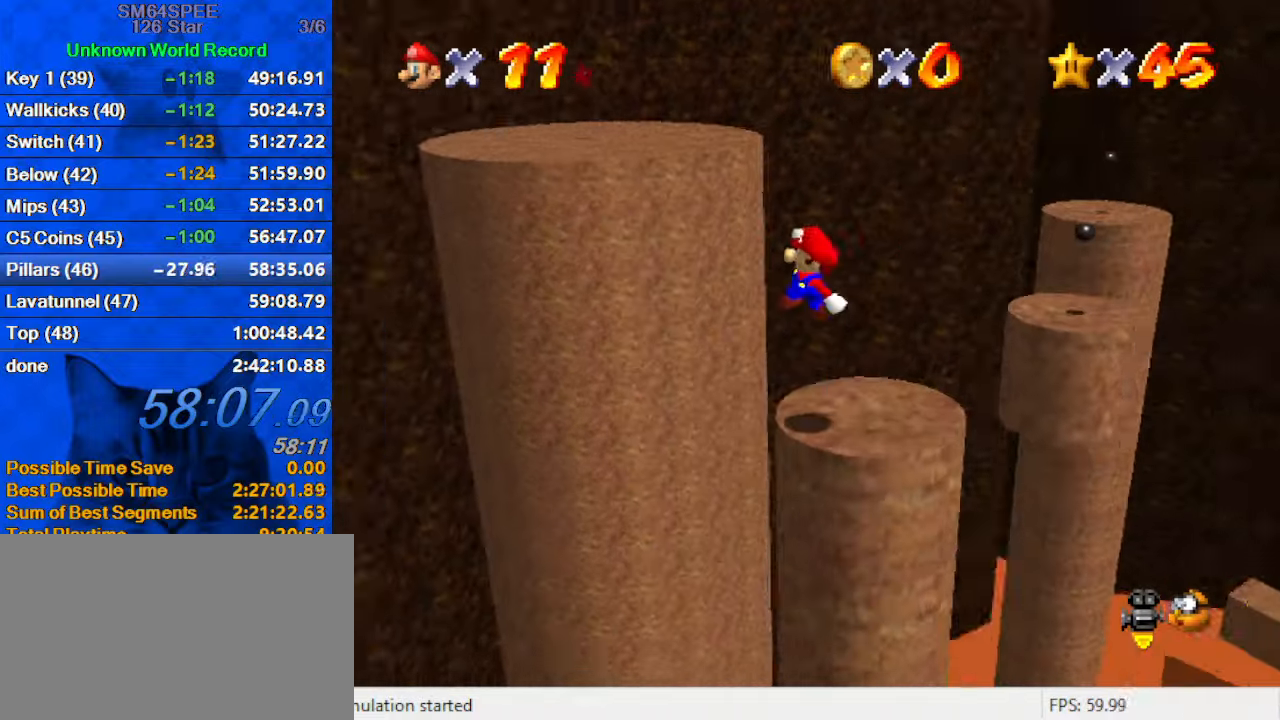
{"keys": ["c", "s"], "events": [[34, "a", "up"], [34, "right", "up"], [100, "a", "down"], [200, "a", "up"], [434, "c", "down"], [500, "s", "down"]]}
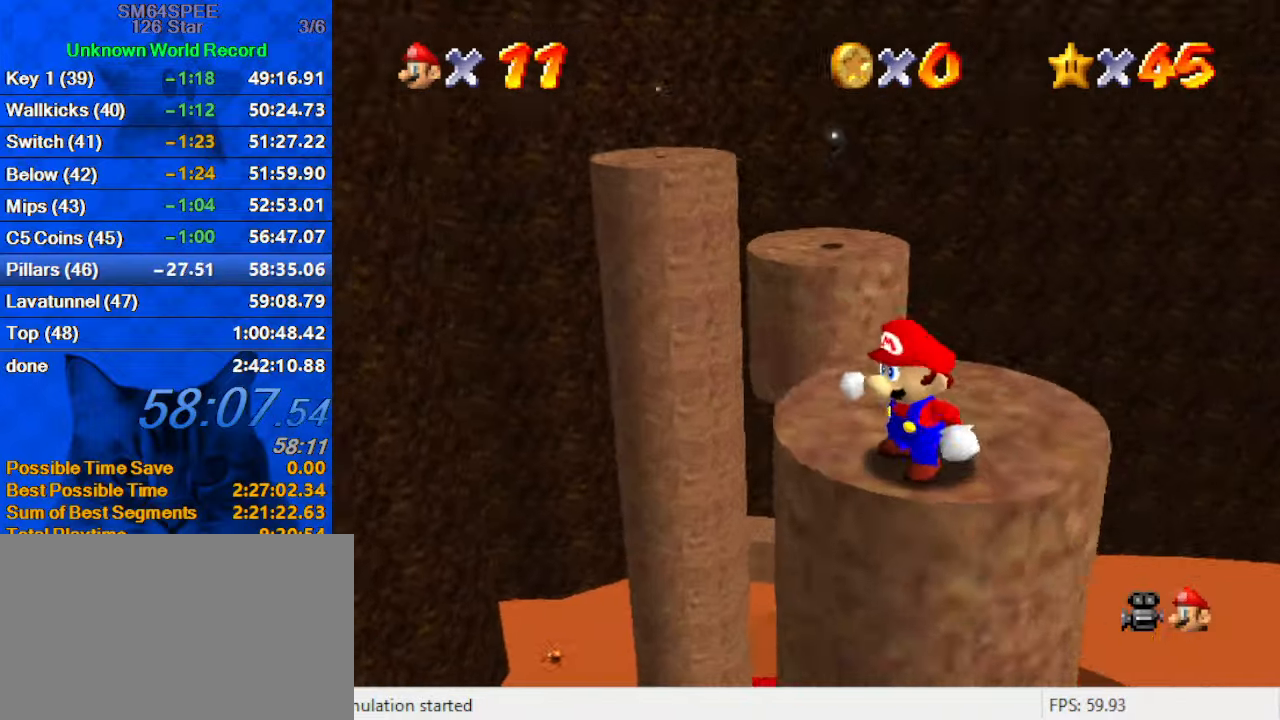
{"keys": [], "events": [[67, "c", "up"], [134, "s", "up"]]}
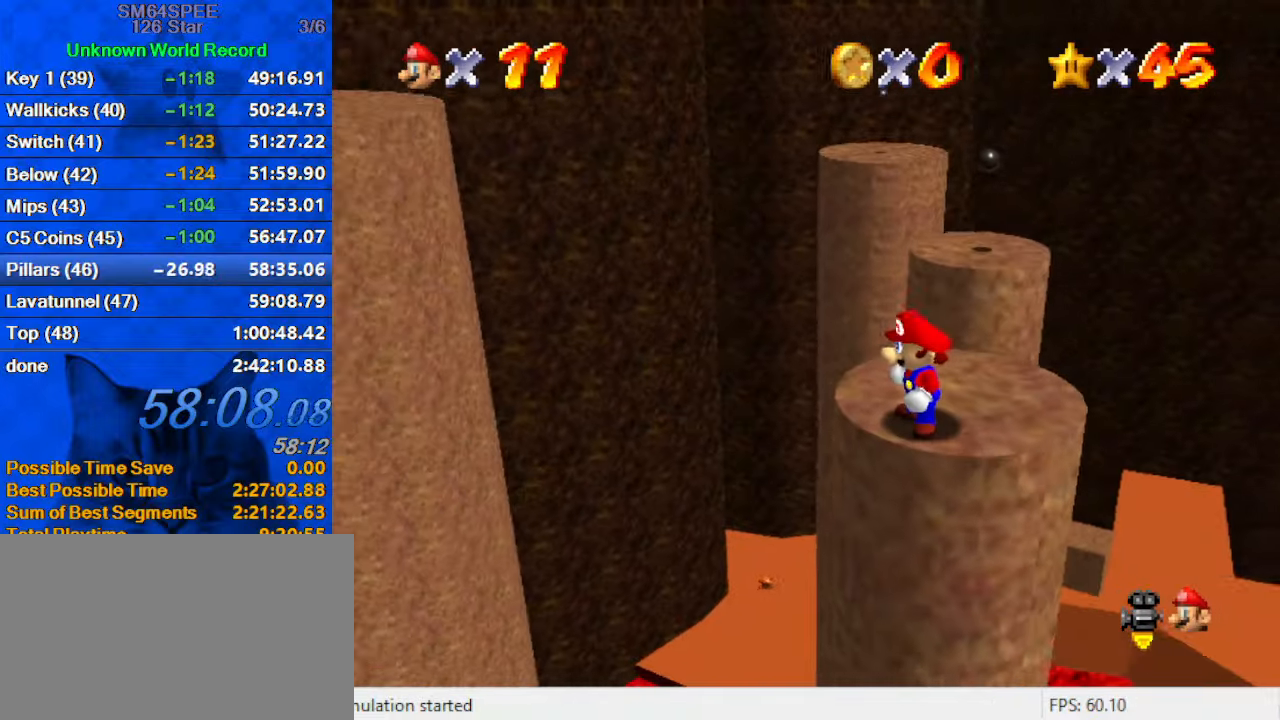
{"keys": ["c", "up"], "events": [[200, "up", "down"], [267, "up", "up"], [467, "c", "down"], [467, "up", "down"]]}
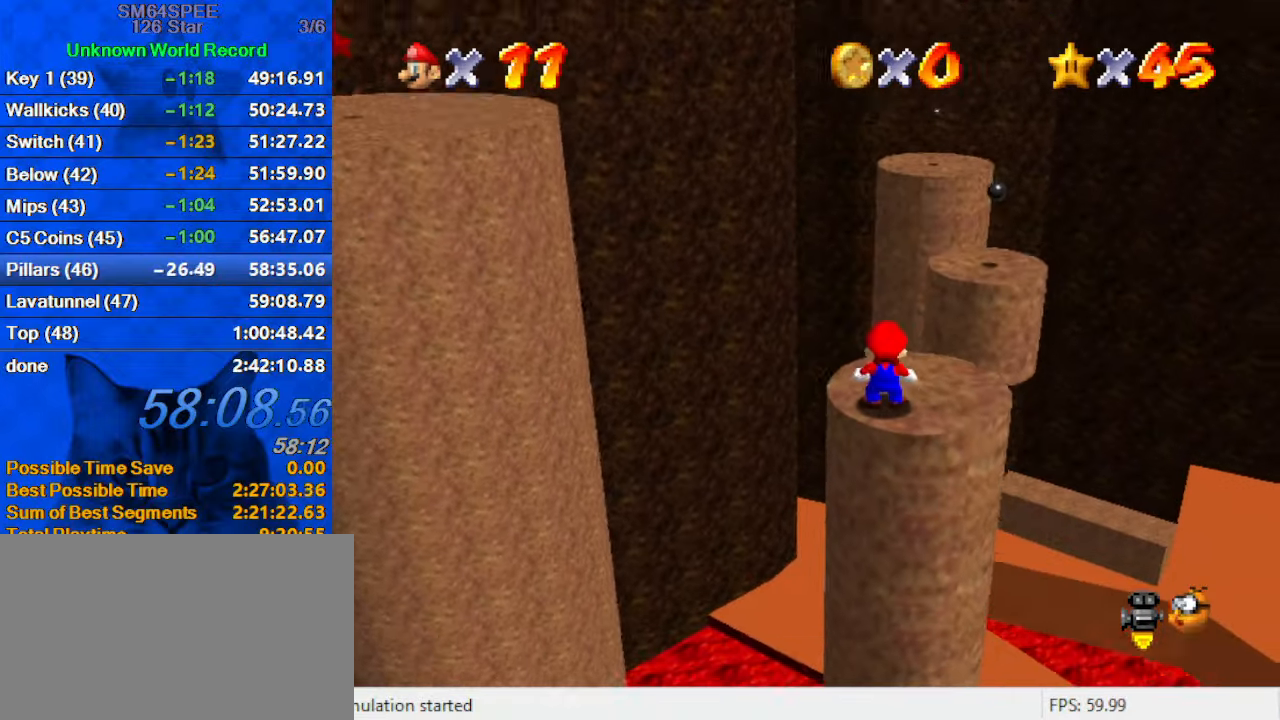
{"keys": ["down", "right", "shift"], "events": [[67, "up", "up"], [100, "c", "up"], [234, "shift", "down"], [300, "down", "down"], [434, "right", "down"]]}
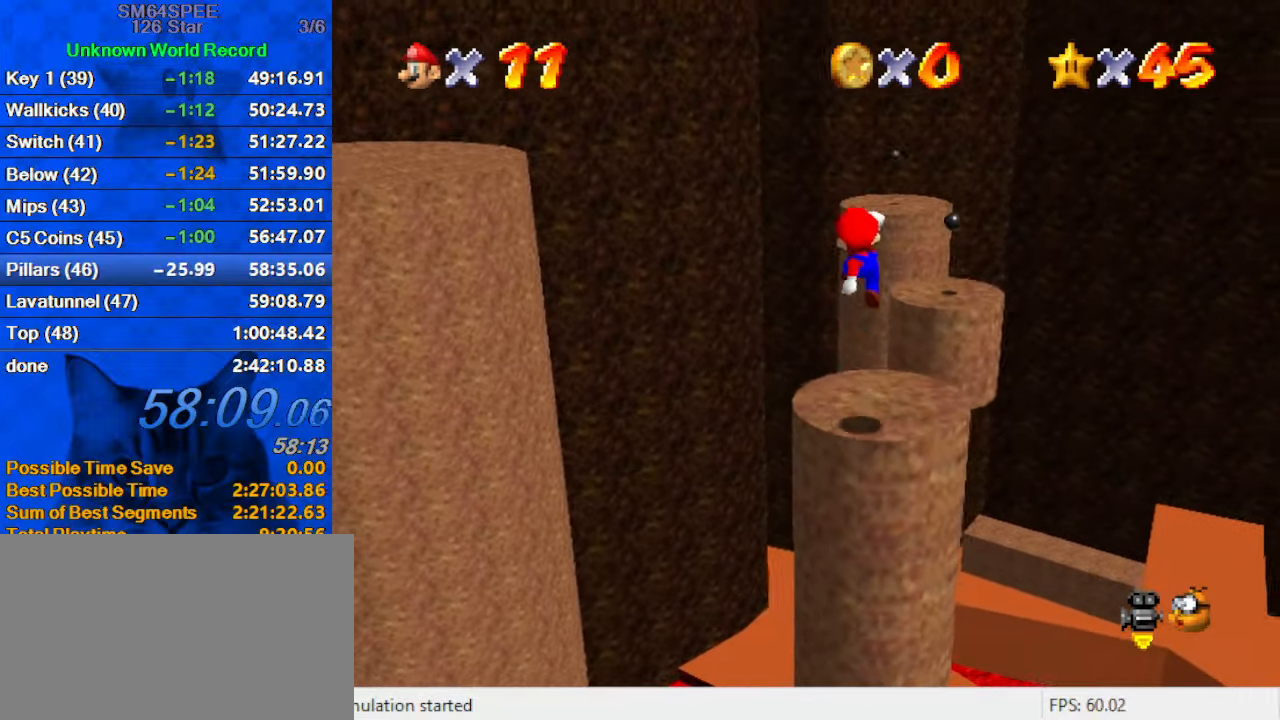
{"keys": ["up"], "events": [[34, "down", "up"], [100, "up", "down"], [200, "right", "up"], [267, "ctrl", "down"], [367, "shift", "up"], [400, "ctrl", "up"]]}
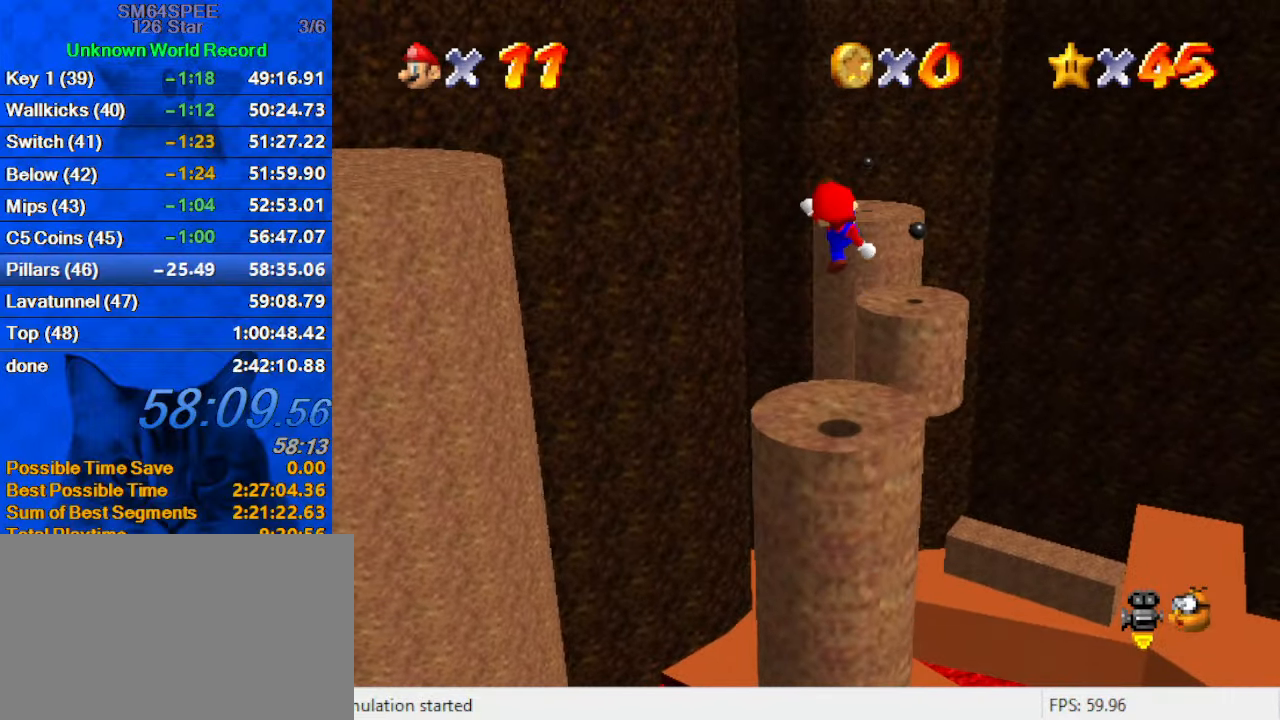
{"keys": ["a", "shift", "up"], "events": [[367, "shift", "down"], [500, "a", "down"]]}
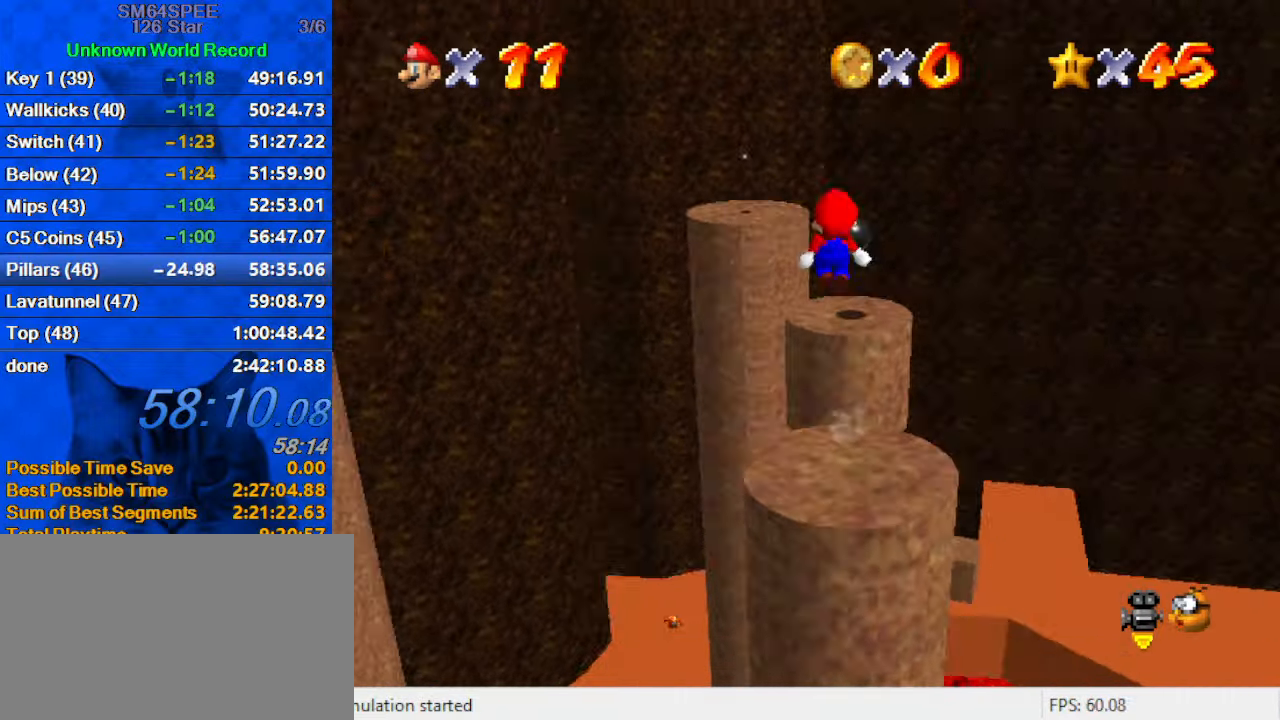
{"keys": ["right", "shift"], "events": [[200, "a", "up"], [334, "a", "down"], [334, "right", "down"], [334, "up", "up"], [467, "a", "up"]]}
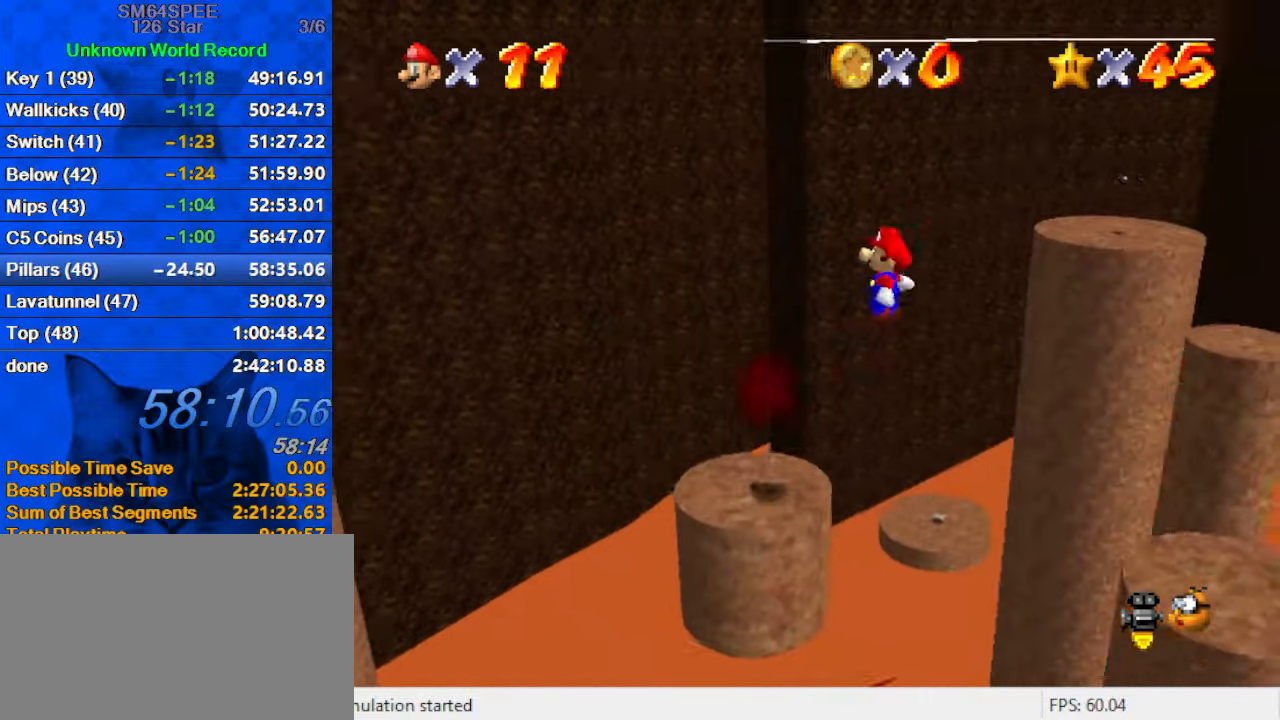
{"keys": ["d", "left", "up"], "events": [[67, "ctrl", "down"], [167, "right", "up"], [167, "up", "down"], [234, "ctrl", "up"], [234, "shift", "up"], [401, "left", "down"], [434, "d", "down"]]}
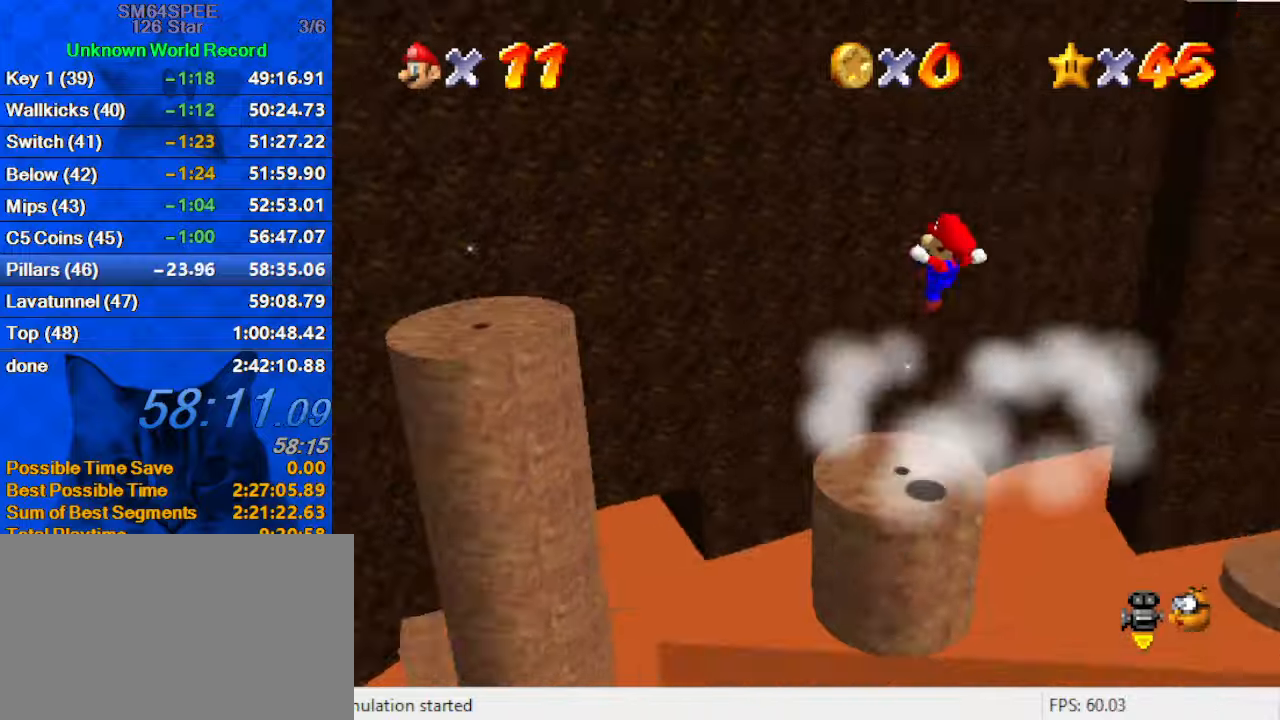
{"keys": ["left", "shift", "up"], "events": [[100, "d", "up"], [300, "shift", "down"]]}
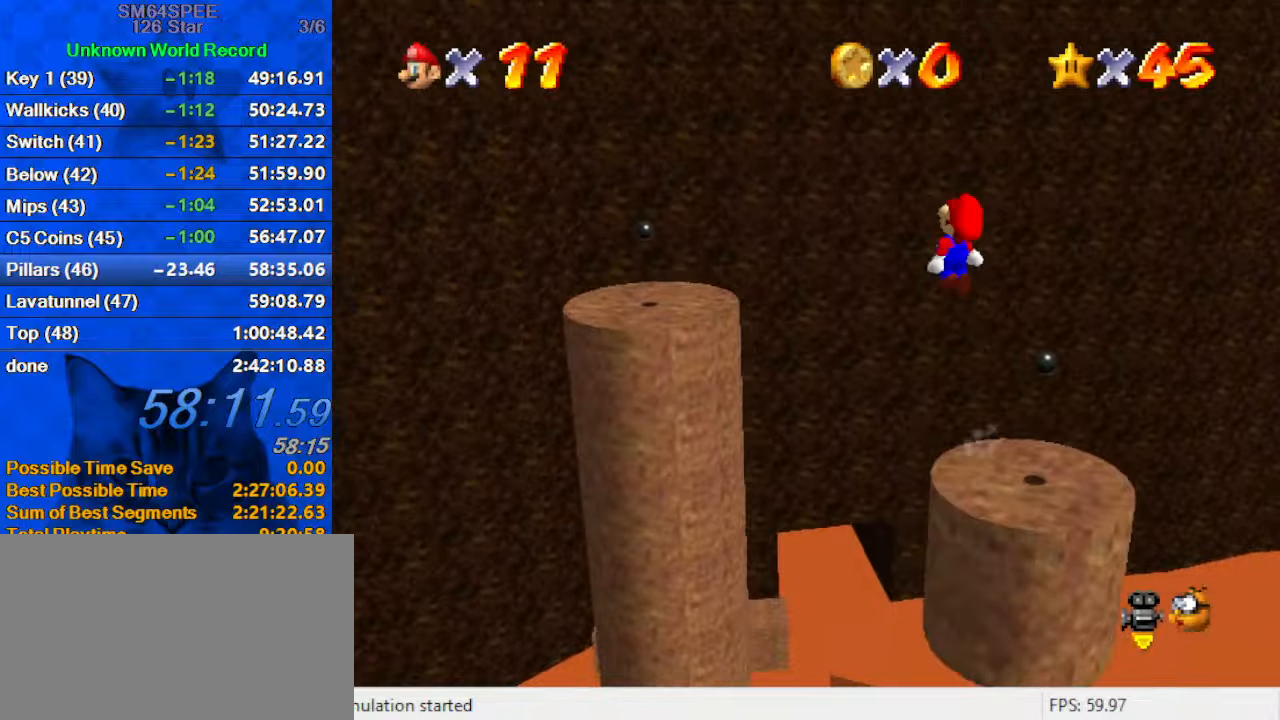
{"keys": ["down", "right", "shift"], "events": [[66, "d", "down"], [133, "left", "up"], [300, "d", "up"], [366, "up", "up"], [466, "down", "down"], [466, "right", "down"]]}
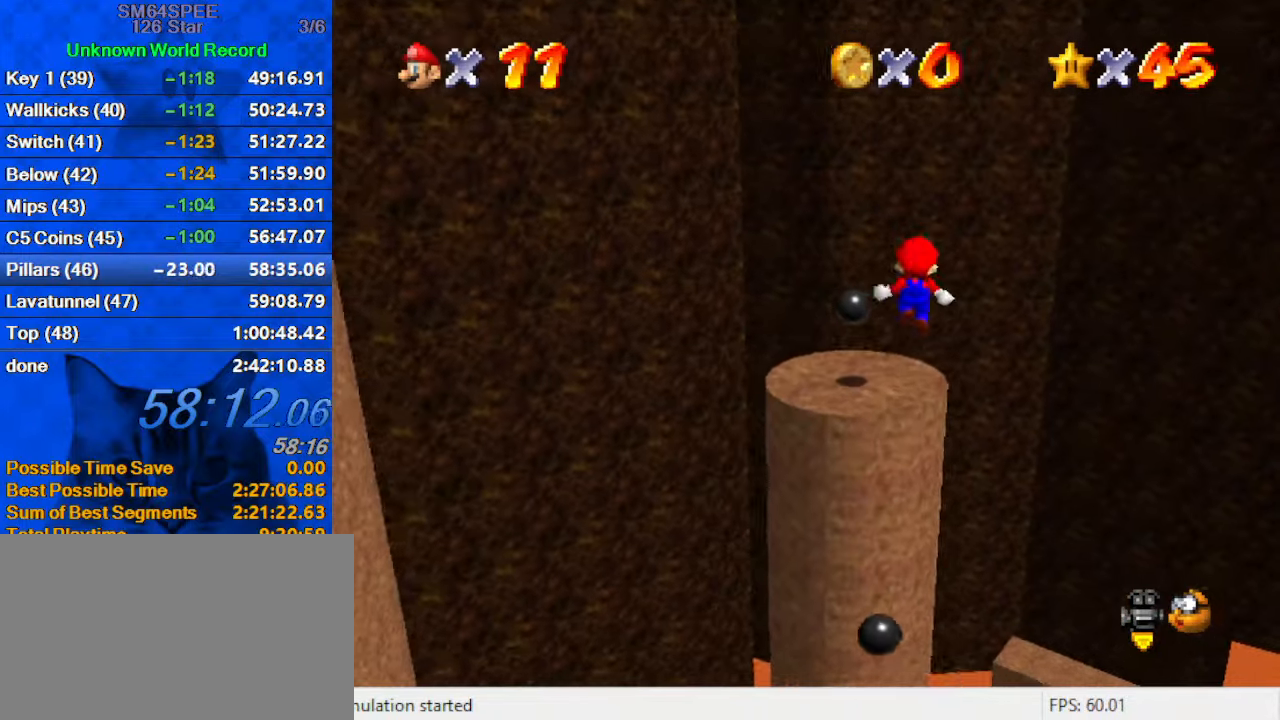
{"keys": ["d"], "events": [[33, "down", "up"], [100, "ctrl", "down"], [100, "right", "up"], [133, "up", "down"], [266, "ctrl", "up"], [266, "shift", "up"], [466, "d", "down"], [466, "up", "up"]]}
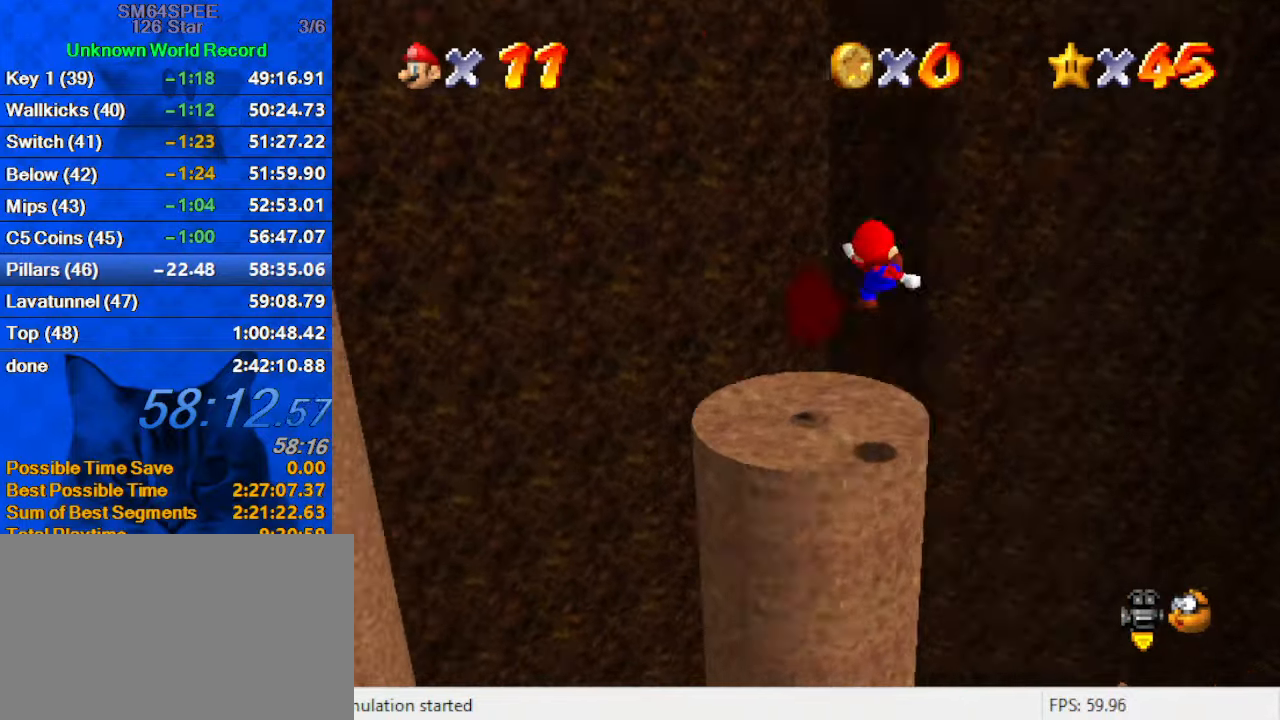
{"keys": ["left"], "events": [[66, "d", "up"], [66, "down", "down"], [133, "d", "down"], [200, "down", "up"], [200, "left", "down"], [233, "d", "up"], [300, "shift", "down"], [433, "shift", "up"]]}
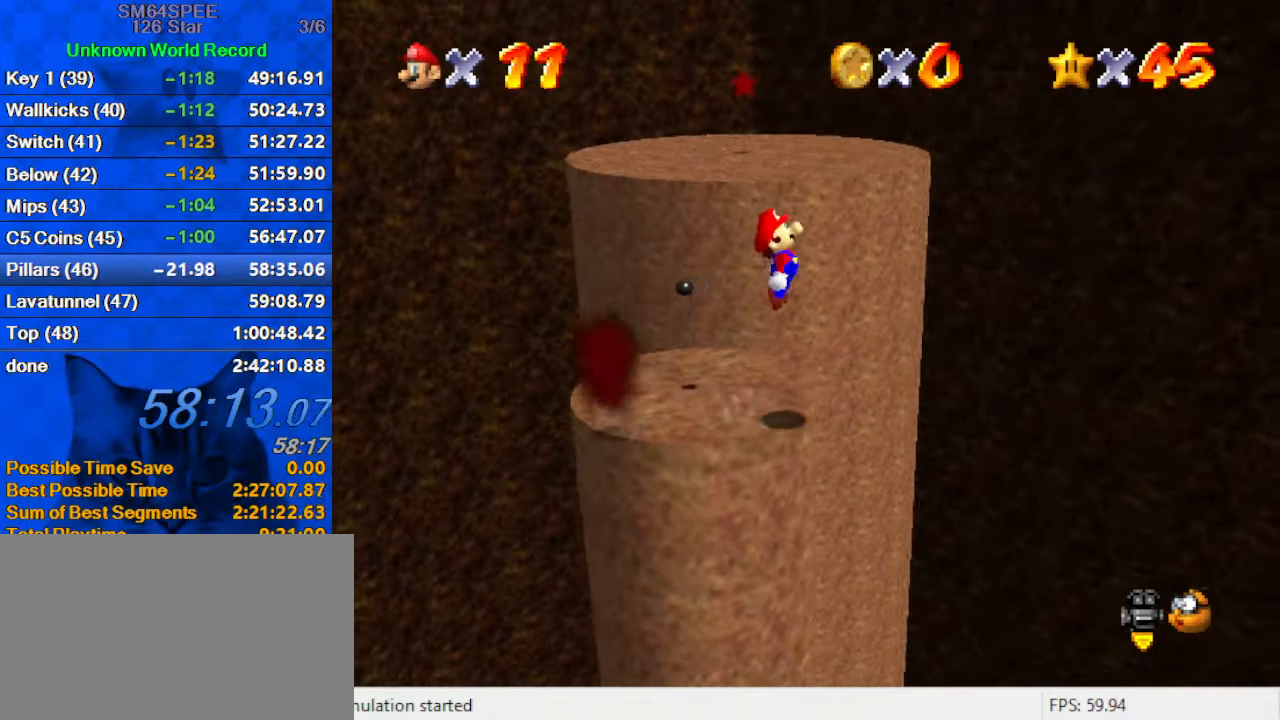
{"keys": [], "events": [[266, "up", "down"], [333, "c", "down"], [333, "left", "up"], [333, "up", "up"], [400, "s", "down"], [466, "c", "up"], [466, "s", "up"]]}
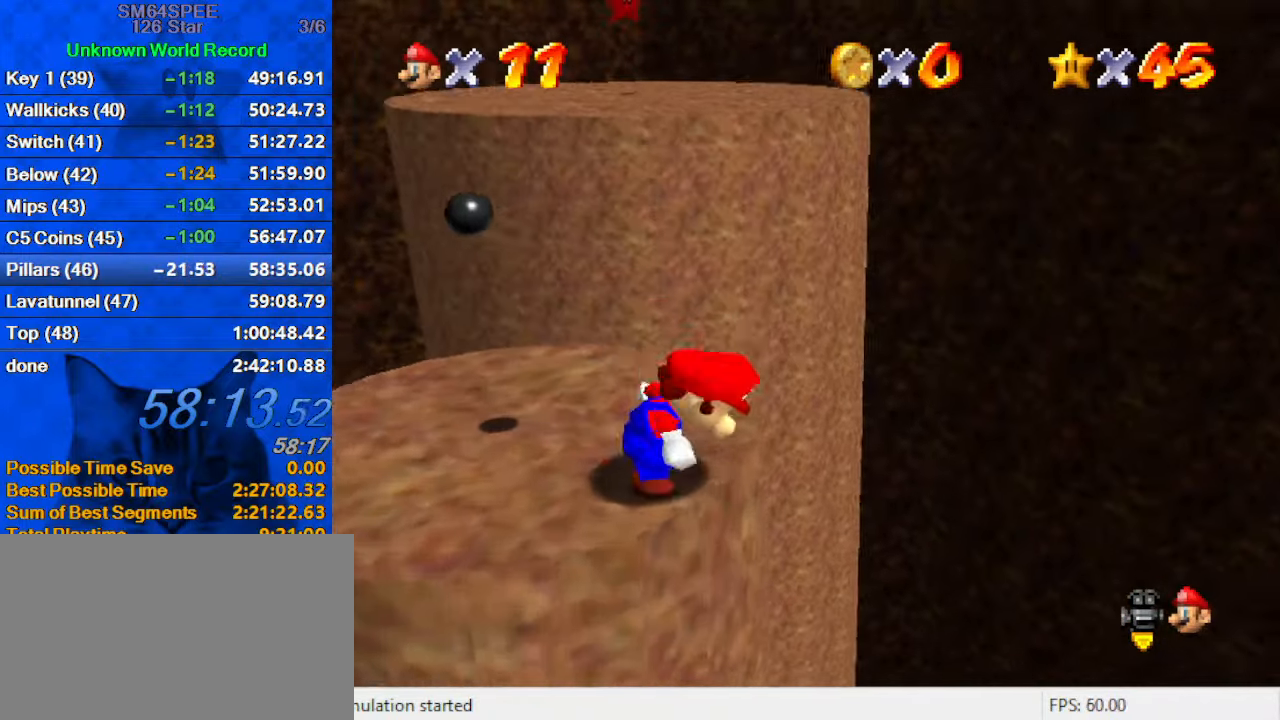
{"keys": ["down", "left"], "events": [[66, "right", "down"], [166, "right", "up"], [500, "down", "down"], [500, "left", "down"]]}
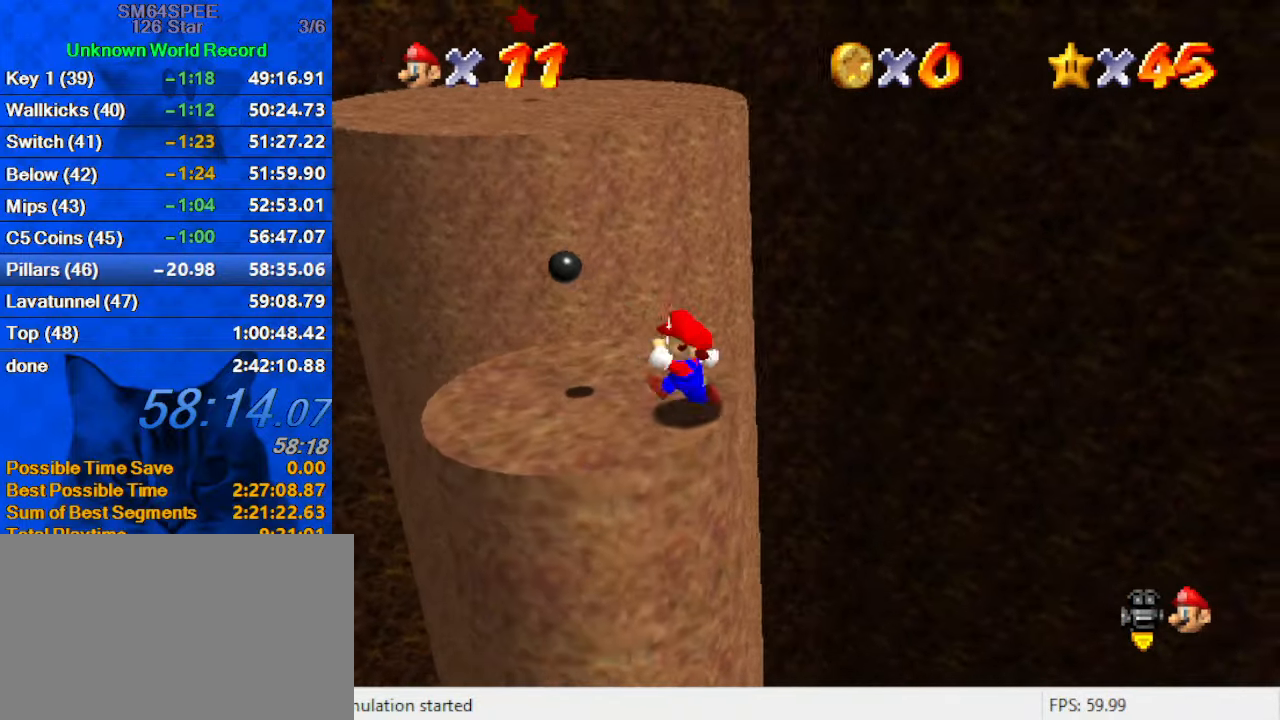
{"keys": ["up"], "events": [[233, "down", "up"], [333, "up", "down"], [433, "left", "up"]]}
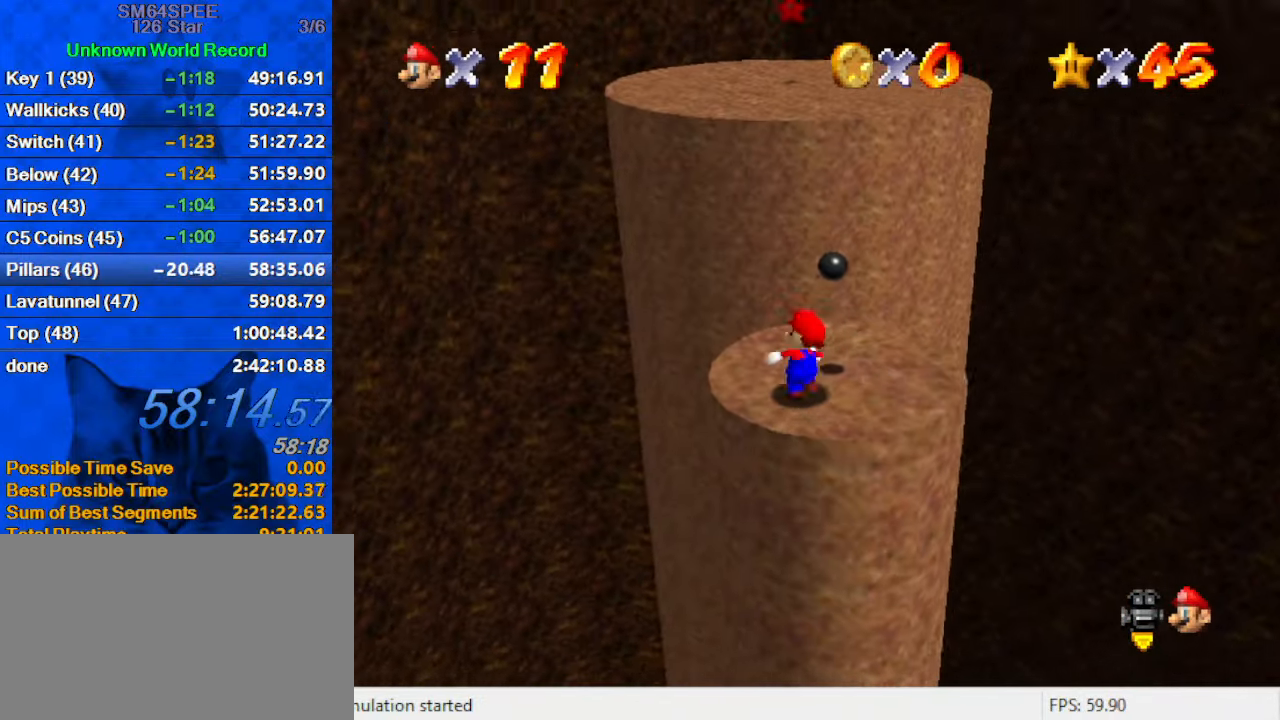
{"keys": ["shift", "up", "y"], "events": [[300, "y", "down"], [400, "shift", "down"]]}
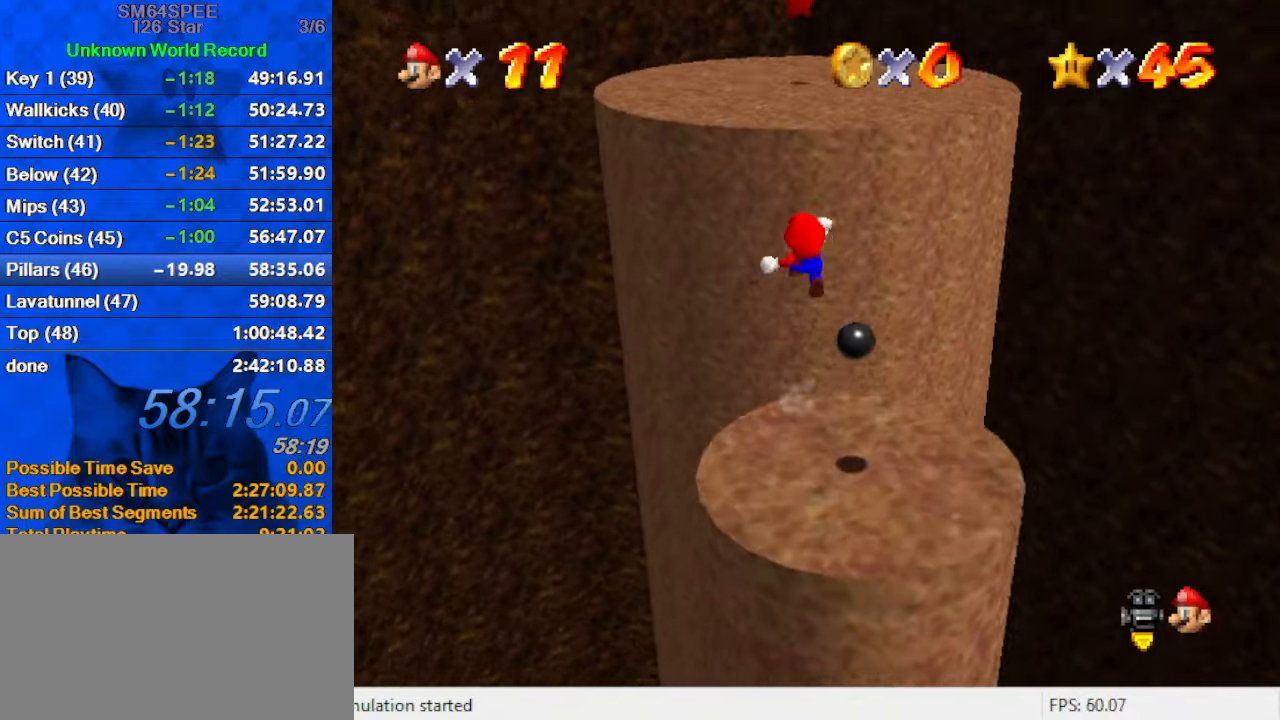
{"keys": ["shift", "up", "y"], "events": []}
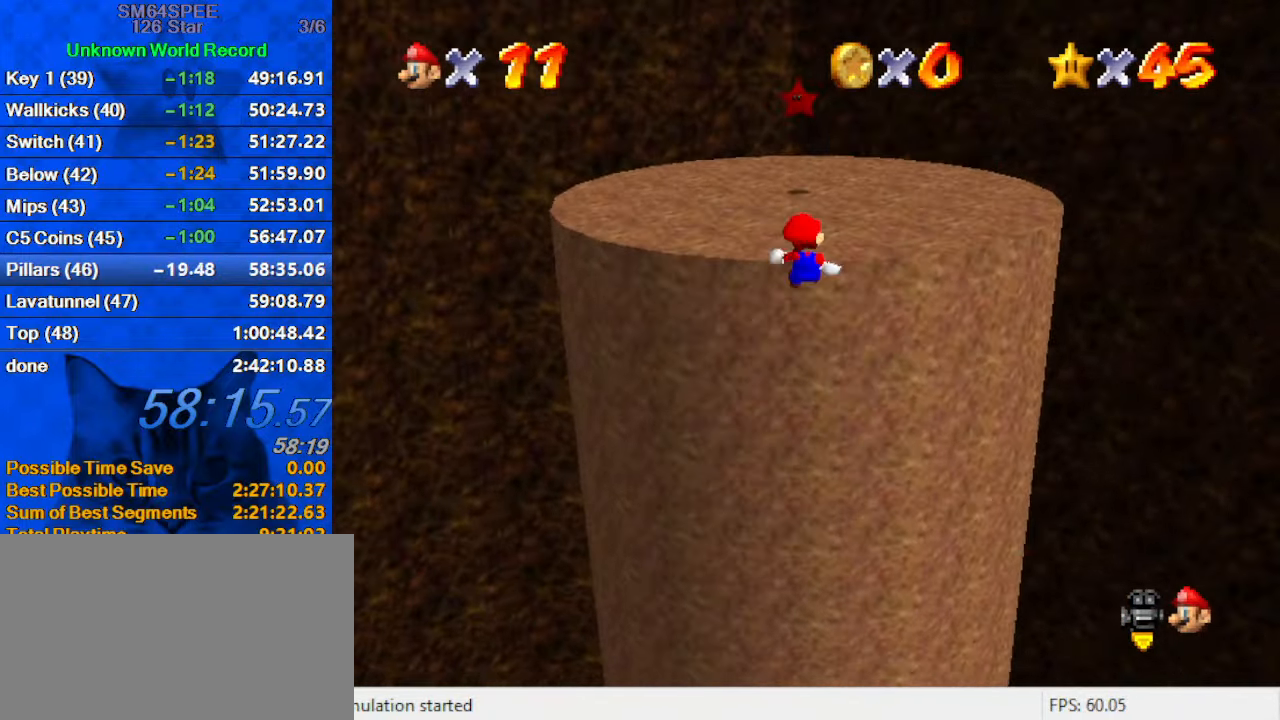
{"keys": ["shift", "up"], "events": [[166, "y", "up"], [266, "shift", "up"], [466, "shift", "down"]]}
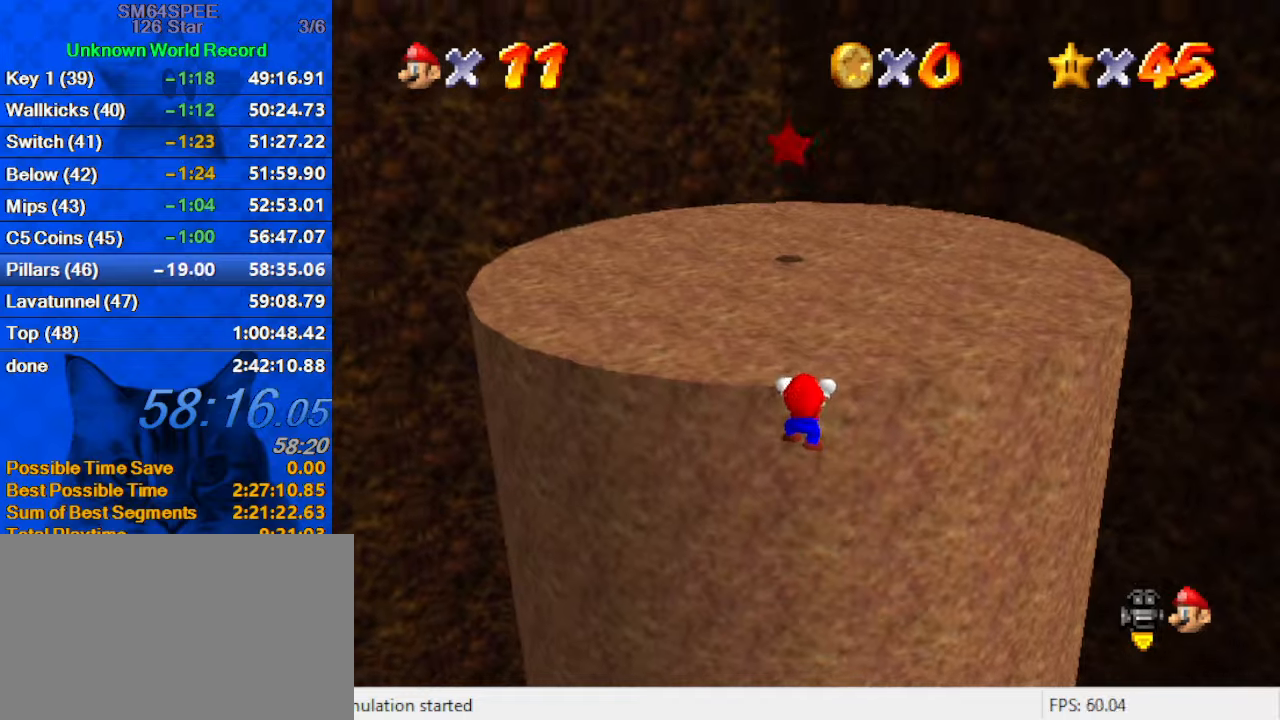
{"keys": ["up"], "events": [[233, "shift", "up"]]}
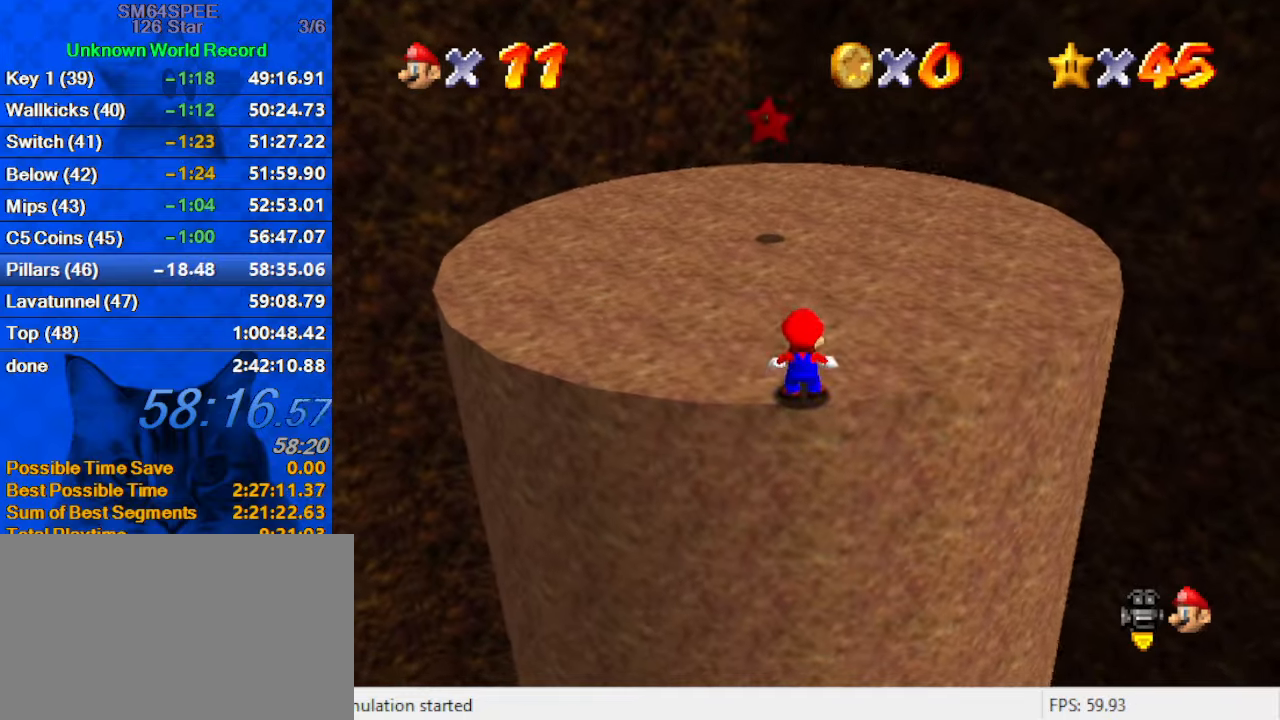
{"keys": ["shift", "up", "y"], "events": [[233, "y", "down"], [300, "shift", "down"]]}
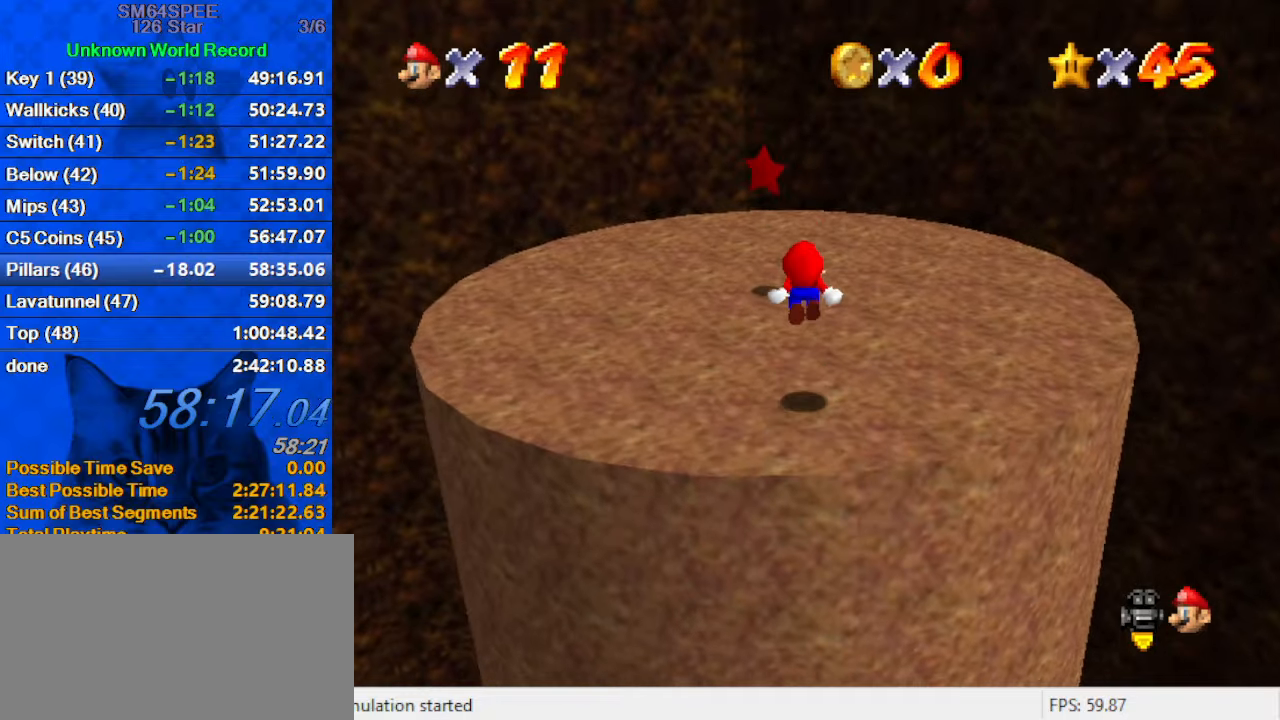
{"keys": ["c", "up"], "events": [[33, "shift", "up"], [33, "y", "up"], [367, "c", "down"]]}
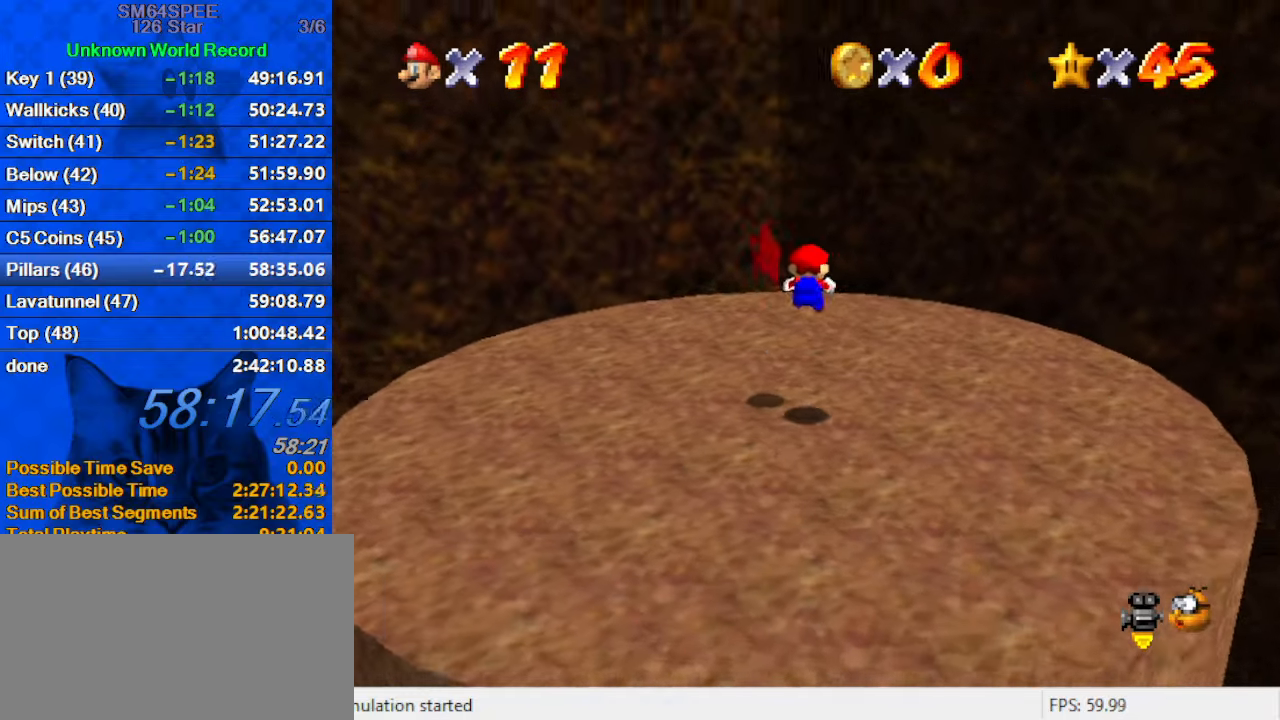
{"keys": [], "events": [[33, "c", "up"], [233, "up", "up"]]}